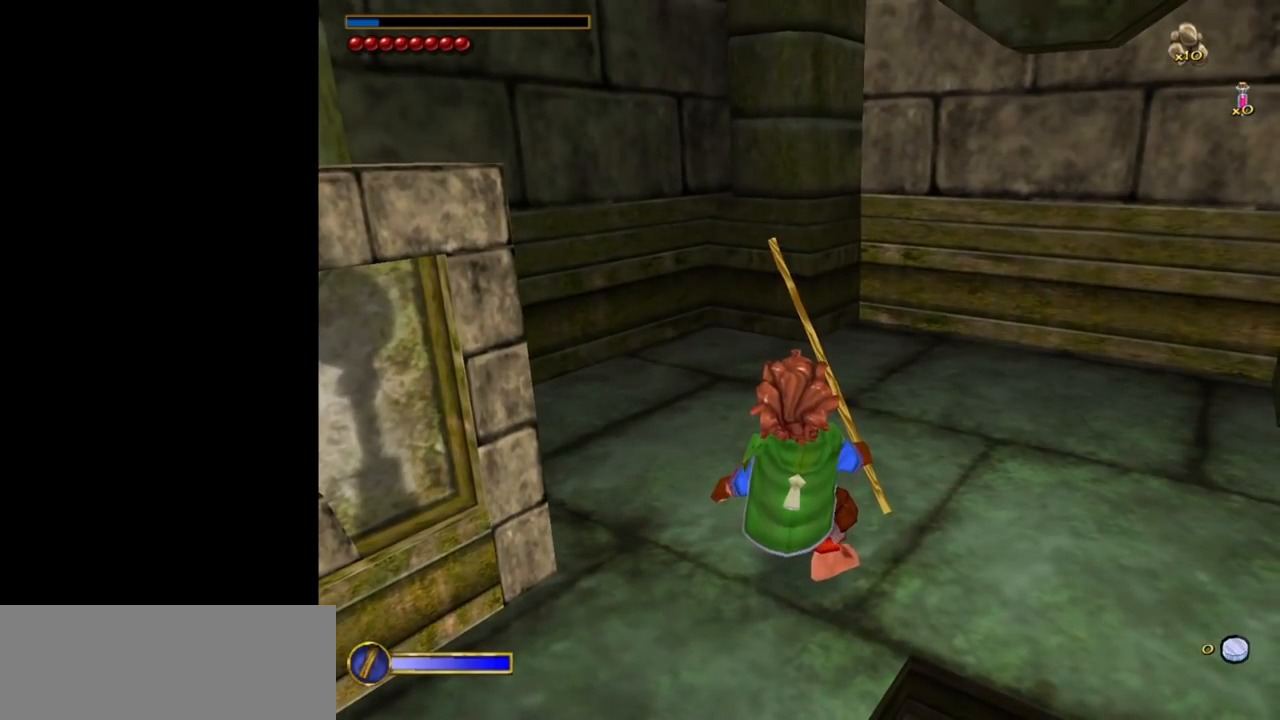
Gameplay with keyboard and mouse; each line is a JSON object with the keys and mouse buttons held at the frame after it. "events" lists presses ("down") and releases ("up") of "1", "2", "3", "a", "ctrl", "d", "down", "e", "escape", "f", "left", "return", "right", "s", "shift", "space", "tab", "up", "w", "mouse_left" and "mouse_right" between this image and that frame as [ms after this image, input, new state], when the widget could be followed in between. "mouse_left", "mouse_right" = the "left", "right" buttons of the "mouse" list. No other keys are recorded. Mouse movement is not recorded.
{"keys": [], "mouse": [], "events": []}
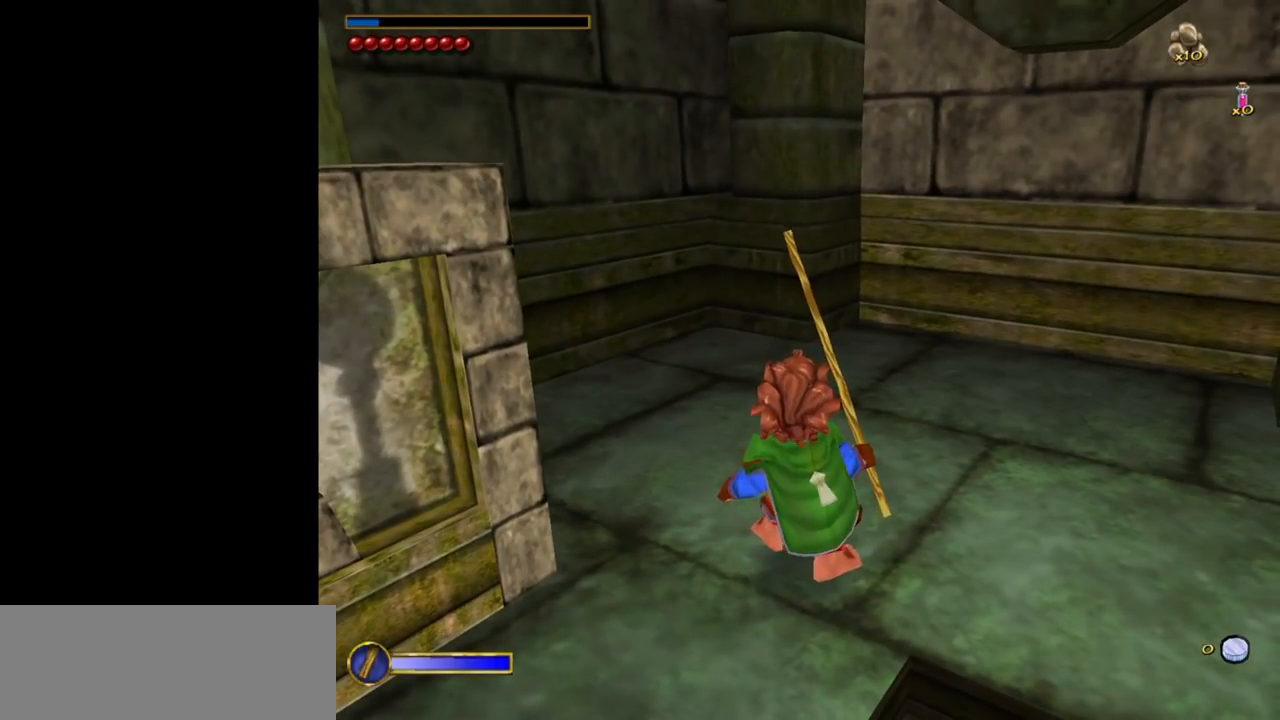
{"keys": ["f"], "mouse": [], "events": [[200, "f", "down"]]}
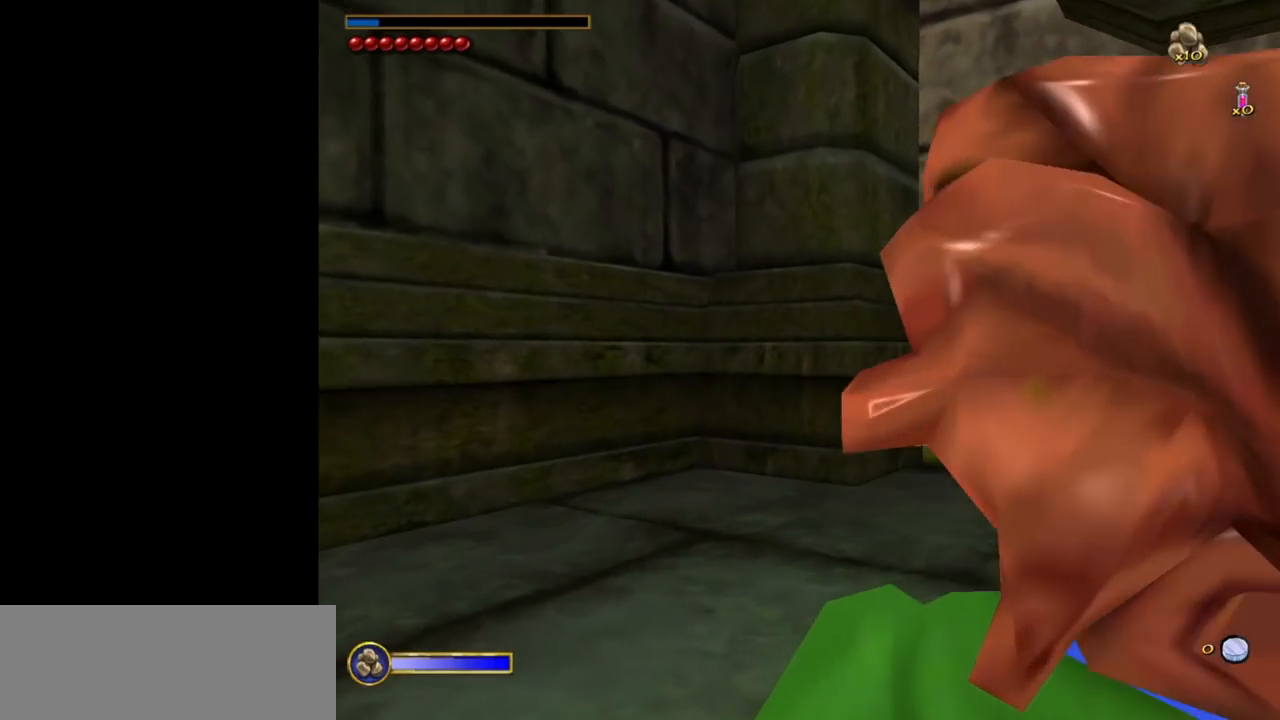
{"keys": [], "mouse": [], "events": [[267, "f", "up"]]}
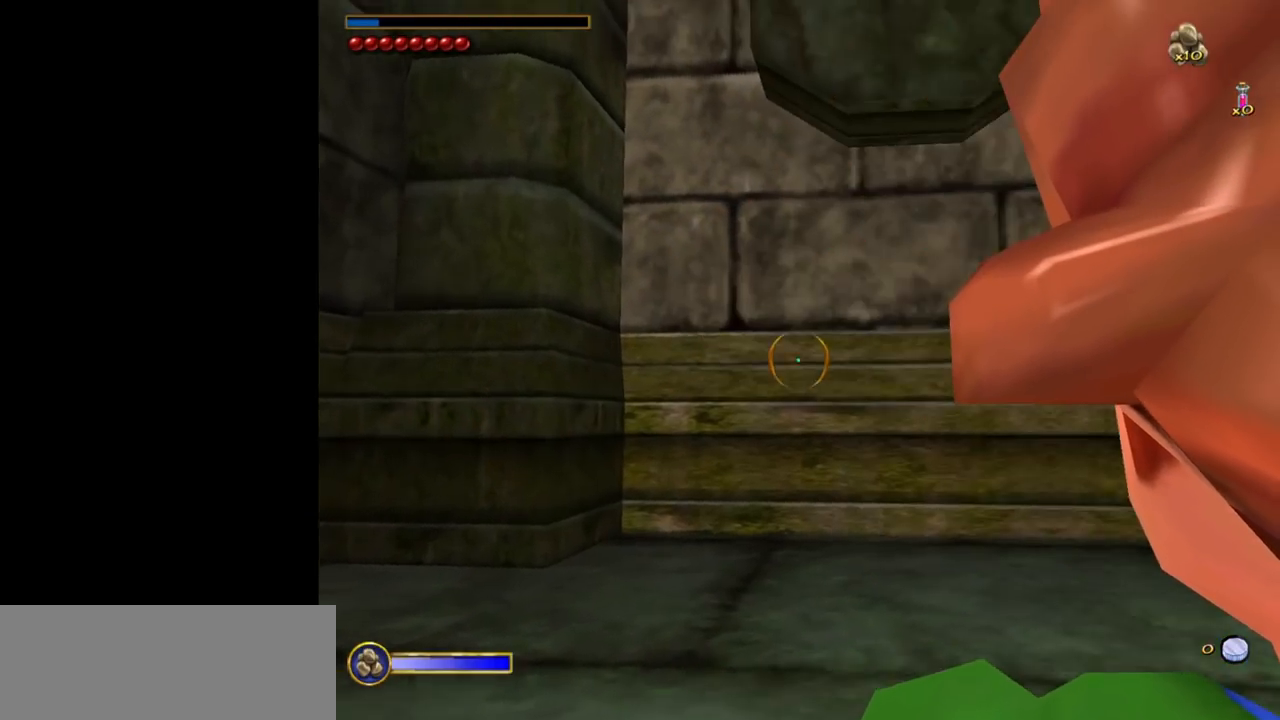
{"keys": [], "mouse": [], "events": []}
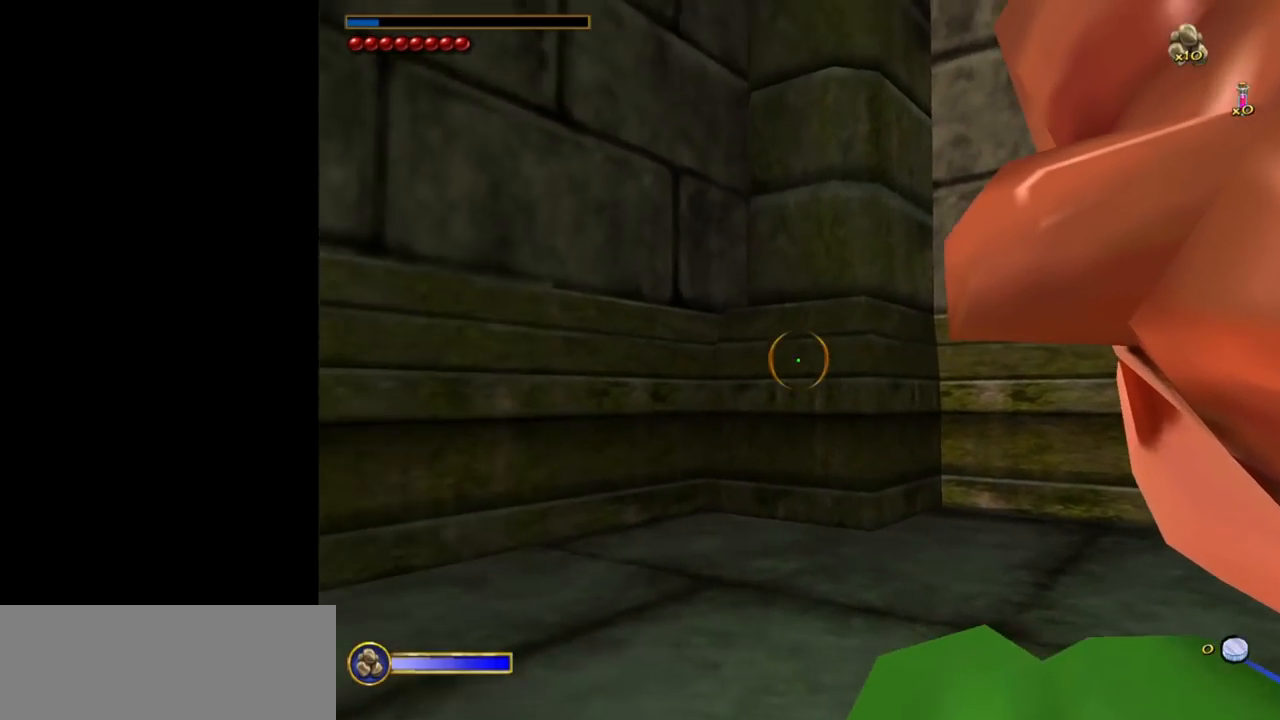
{"keys": [], "mouse": [], "events": []}
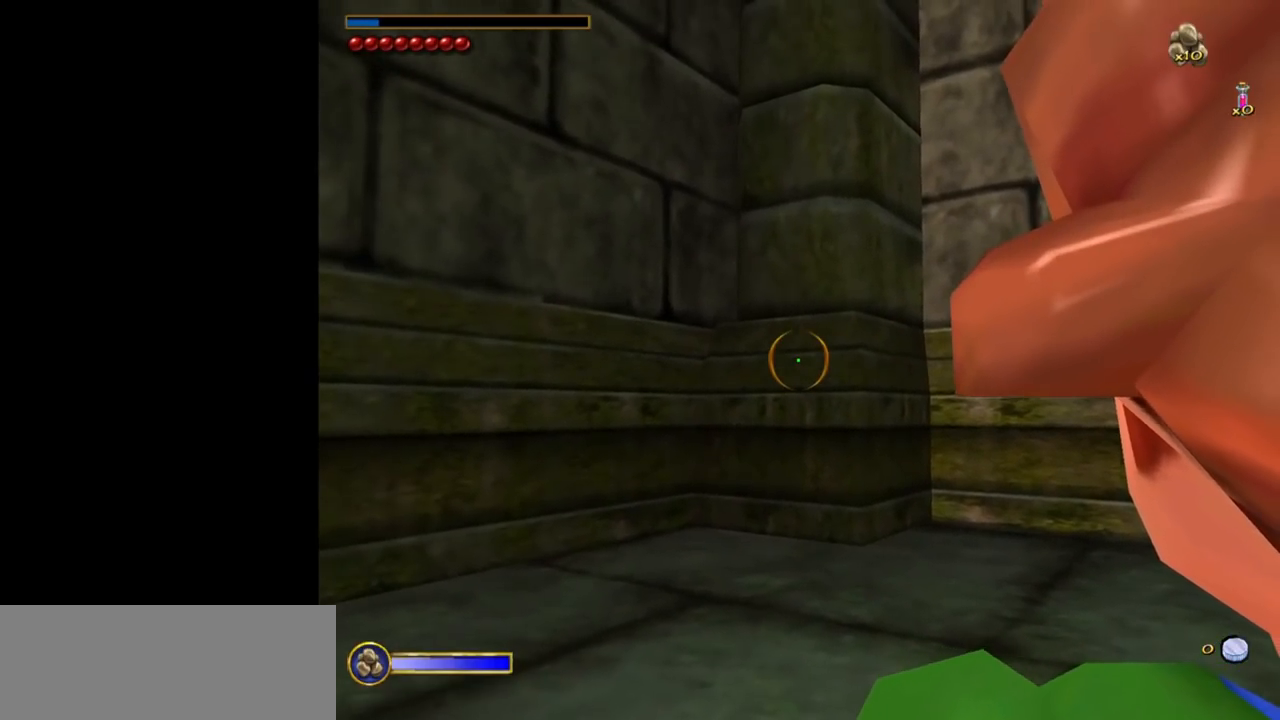
{"keys": [], "mouse": [], "events": []}
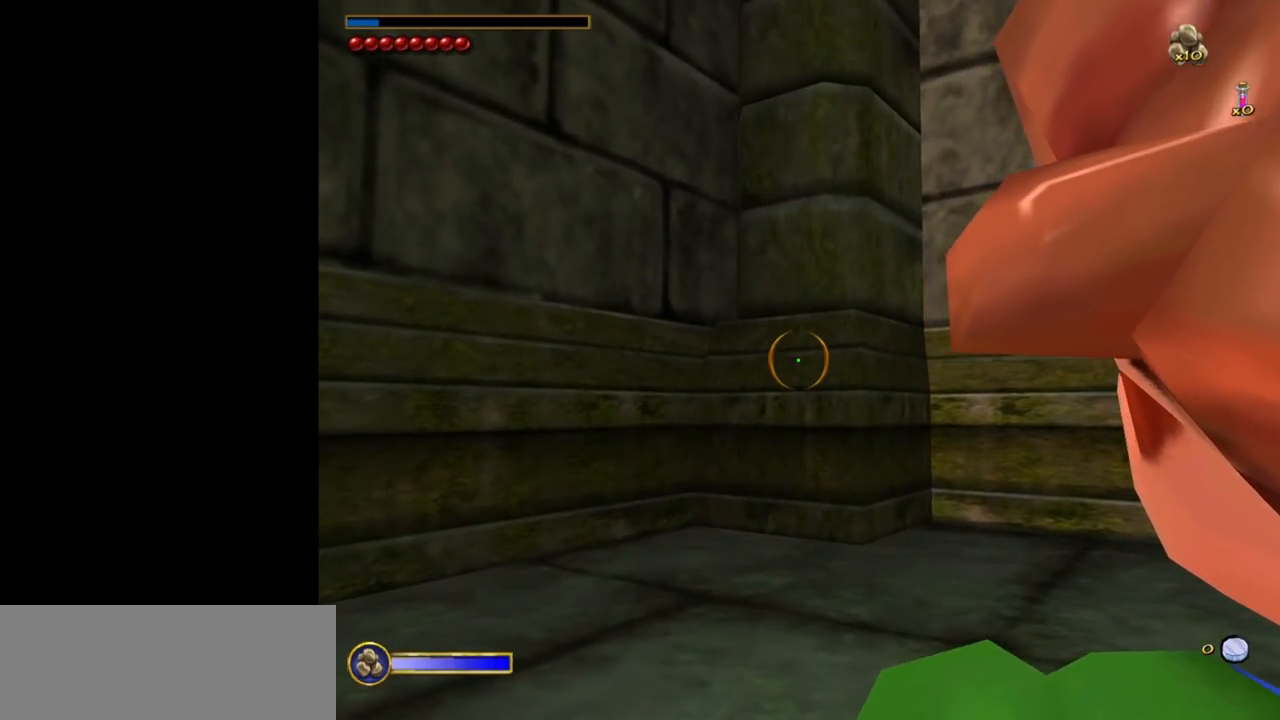
{"keys": [], "mouse": [], "events": []}
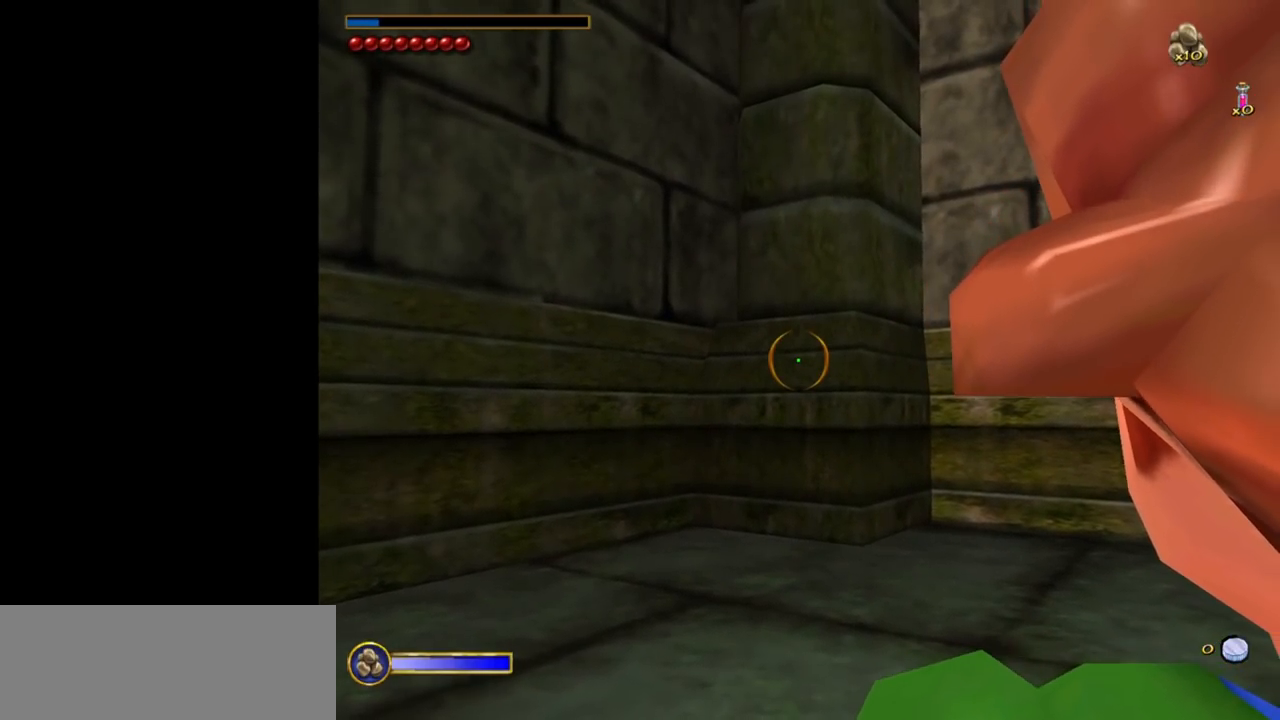
{"keys": ["f"], "mouse": [], "events": [[433, "f", "down"]]}
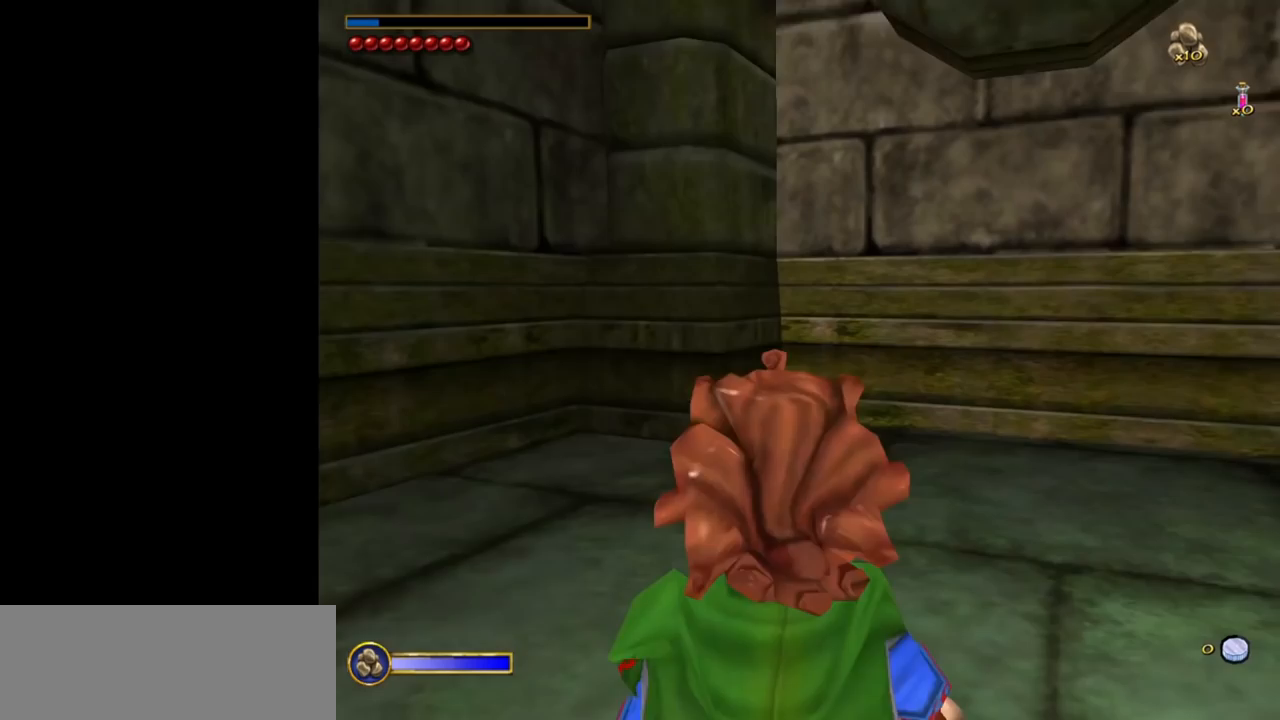
{"keys": [], "mouse": [], "events": [[83, "f", "up"]]}
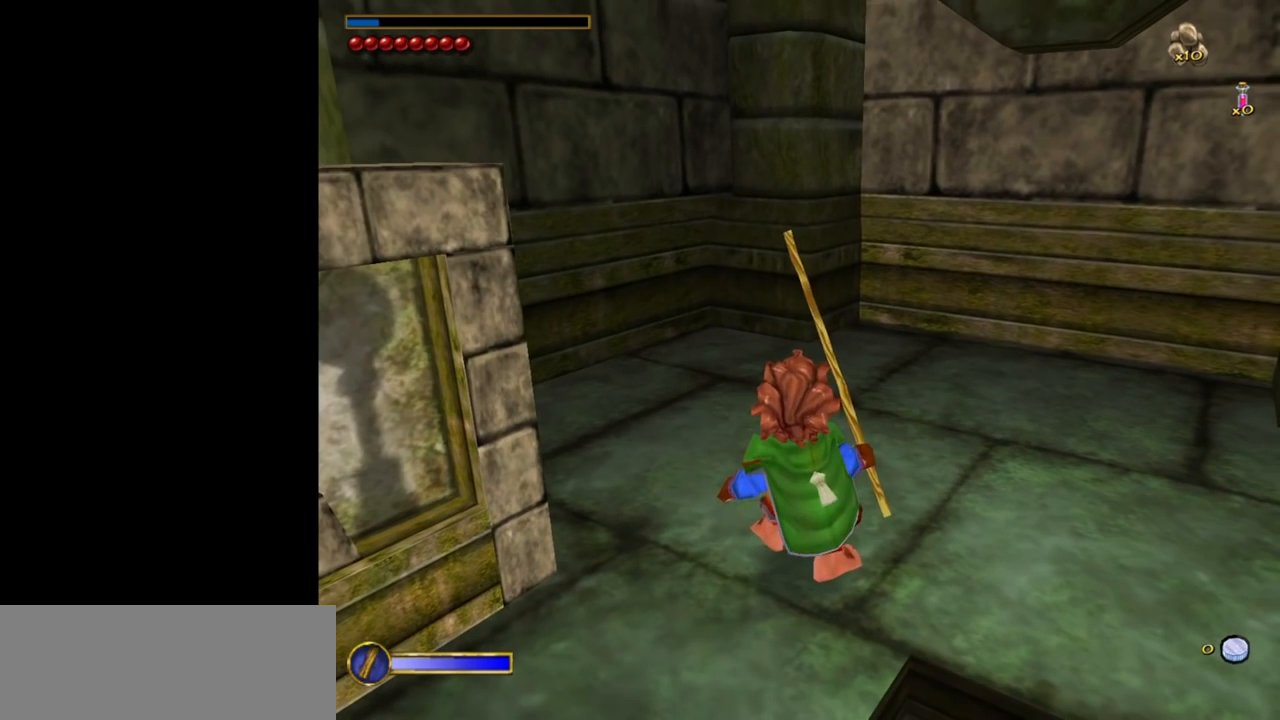
{"keys": [], "mouse": [], "events": [[333, "f", "down"], [417, "f", "up"]]}
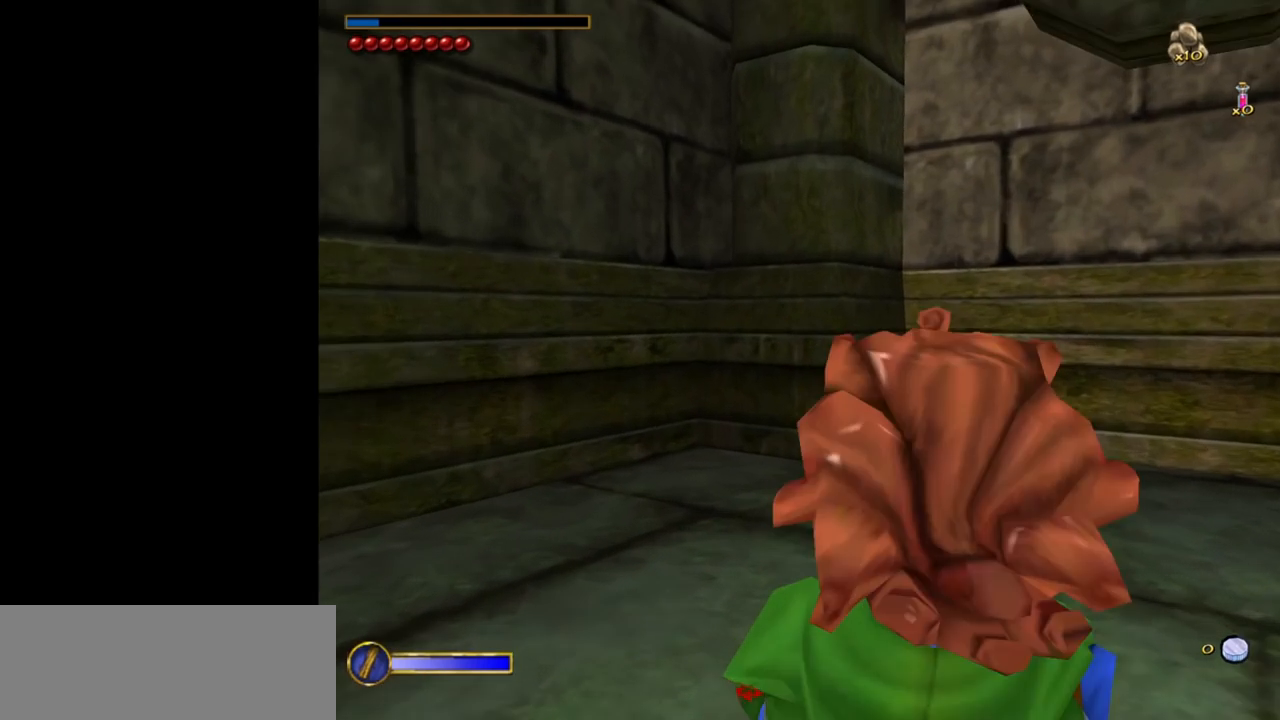
{"keys": [], "mouse": [], "events": [[250, "f", "down"], [333, "f", "up"]]}
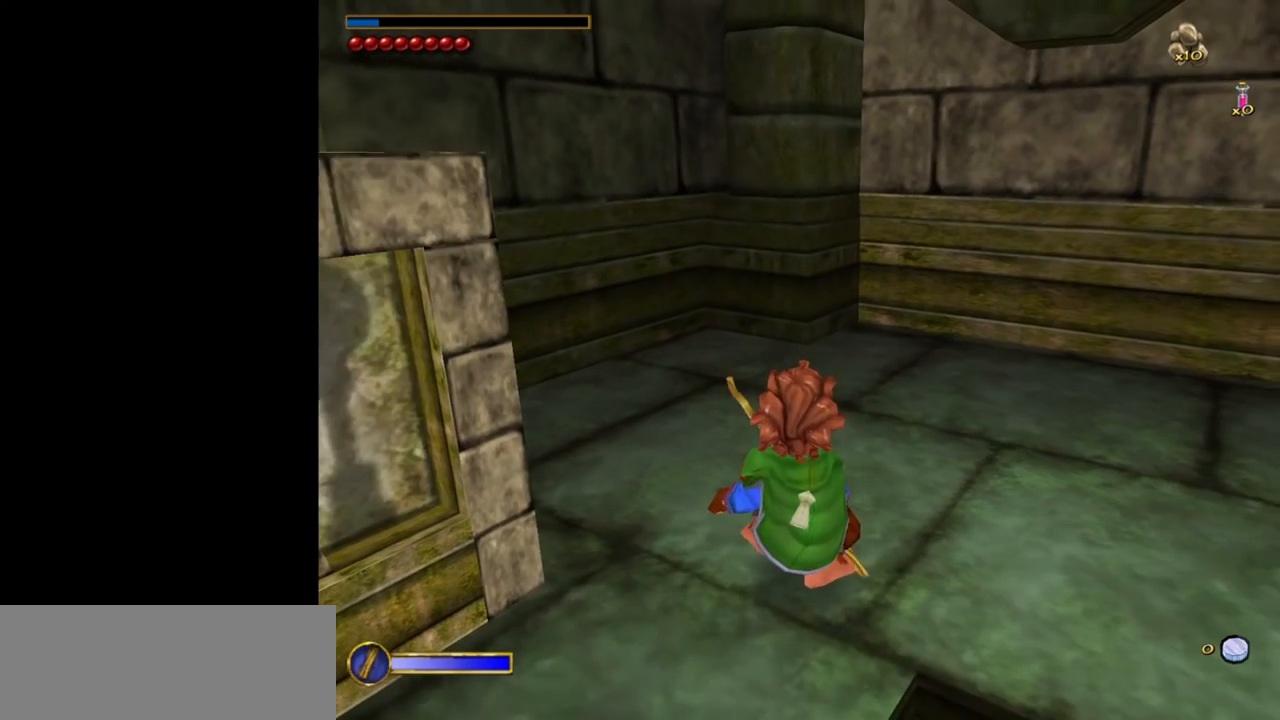
{"keys": [], "mouse": [], "events": [[400, "a", "down"], [450, "a", "up"]]}
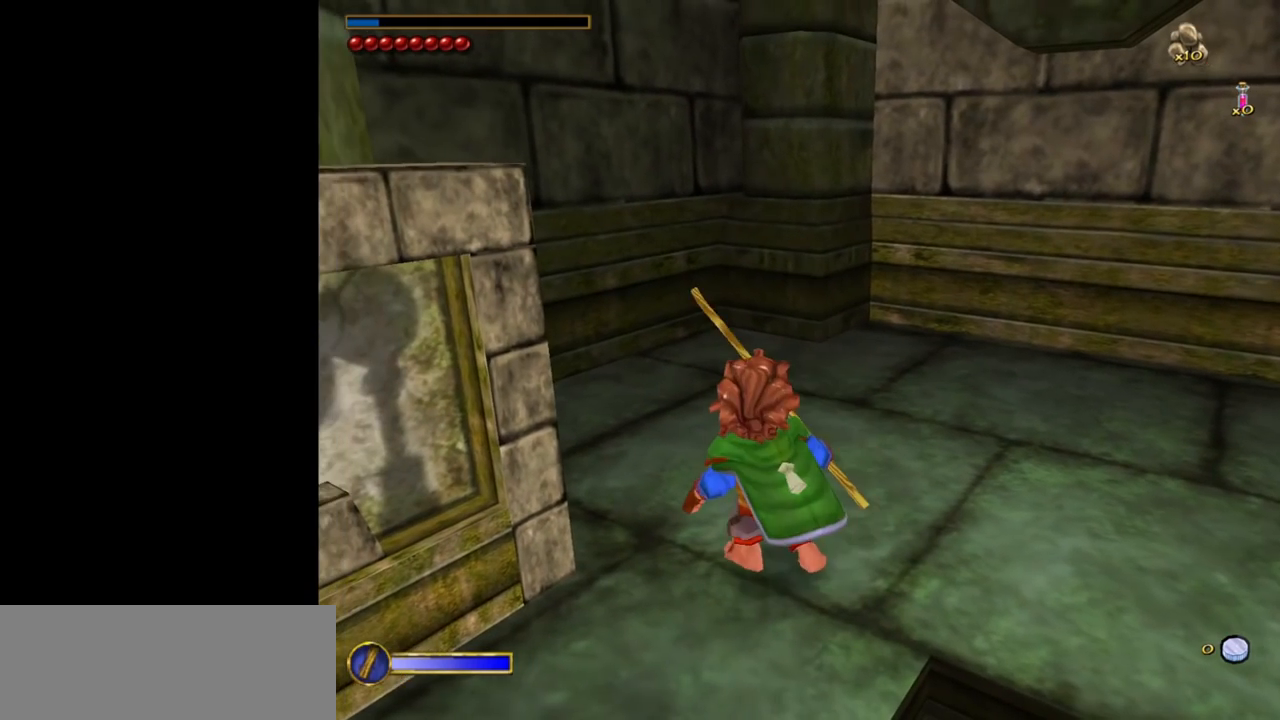
{"keys": [], "mouse": [], "events": [[83, "d", "down"], [133, "a", "down"], [133, "d", "up"], [233, "a", "up"]]}
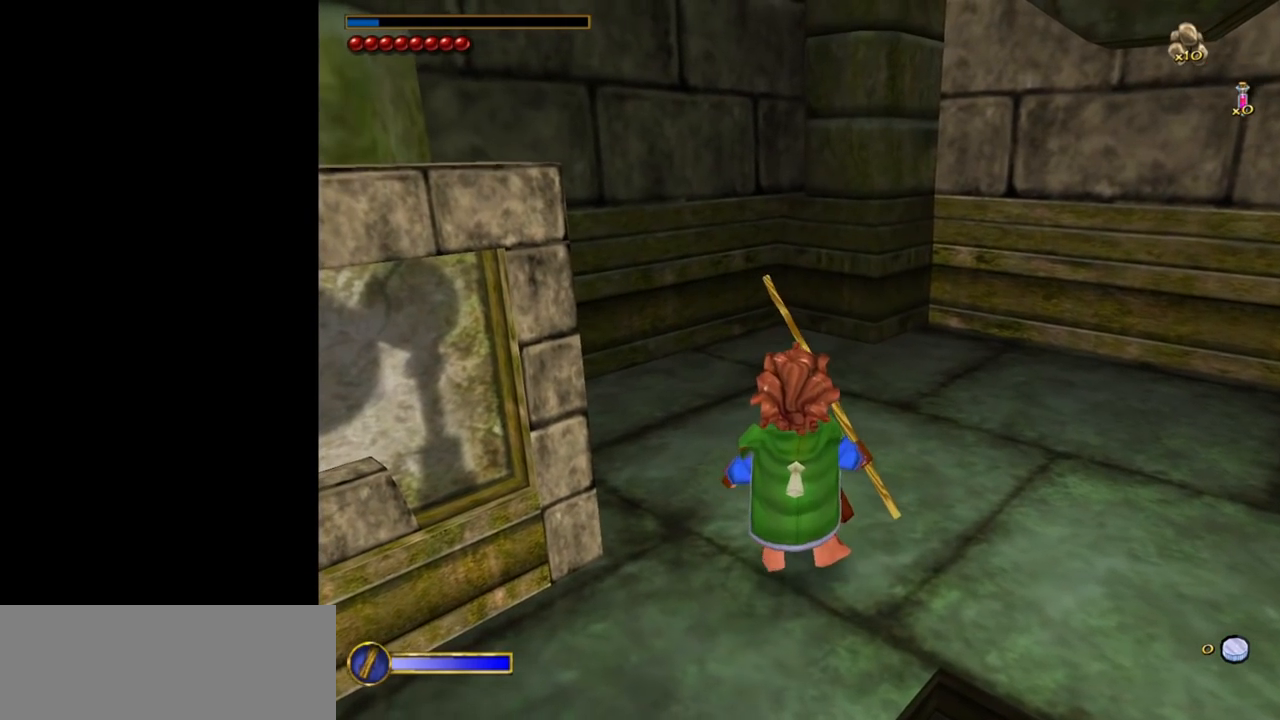
{"keys": ["w"], "mouse": [], "events": [[250, "w", "down"]]}
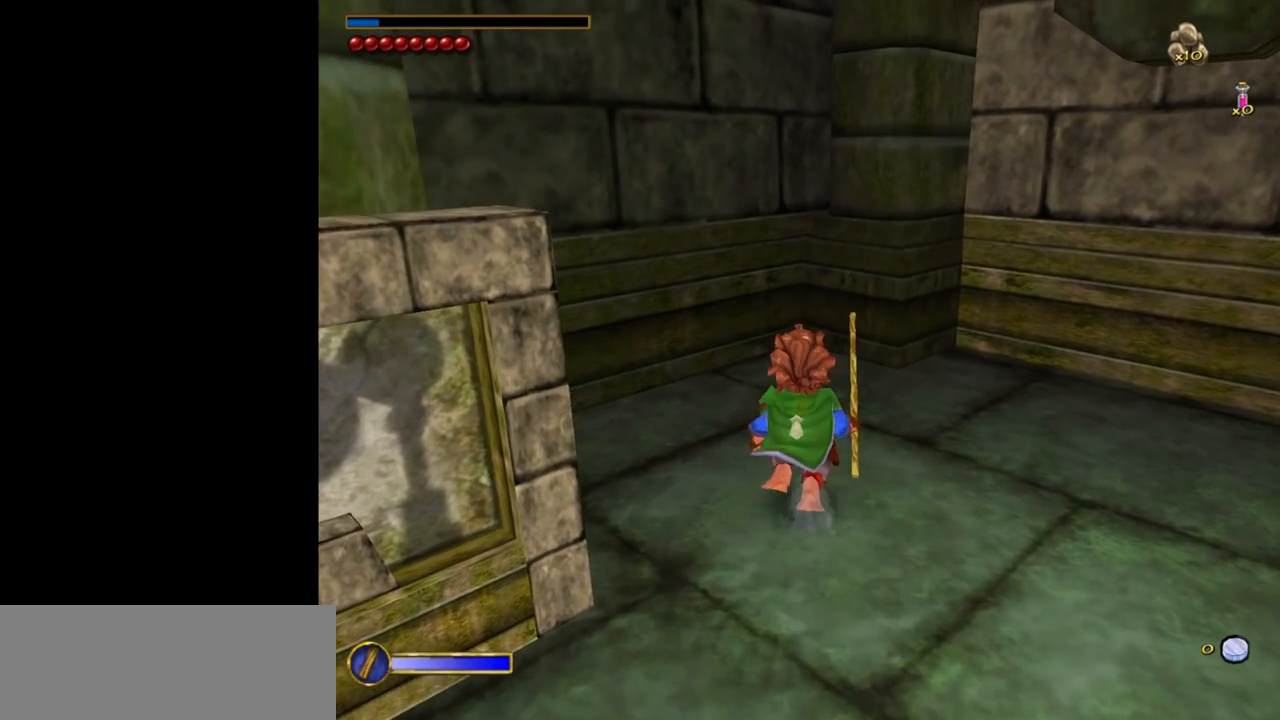
{"keys": ["w"], "mouse": [], "events": []}
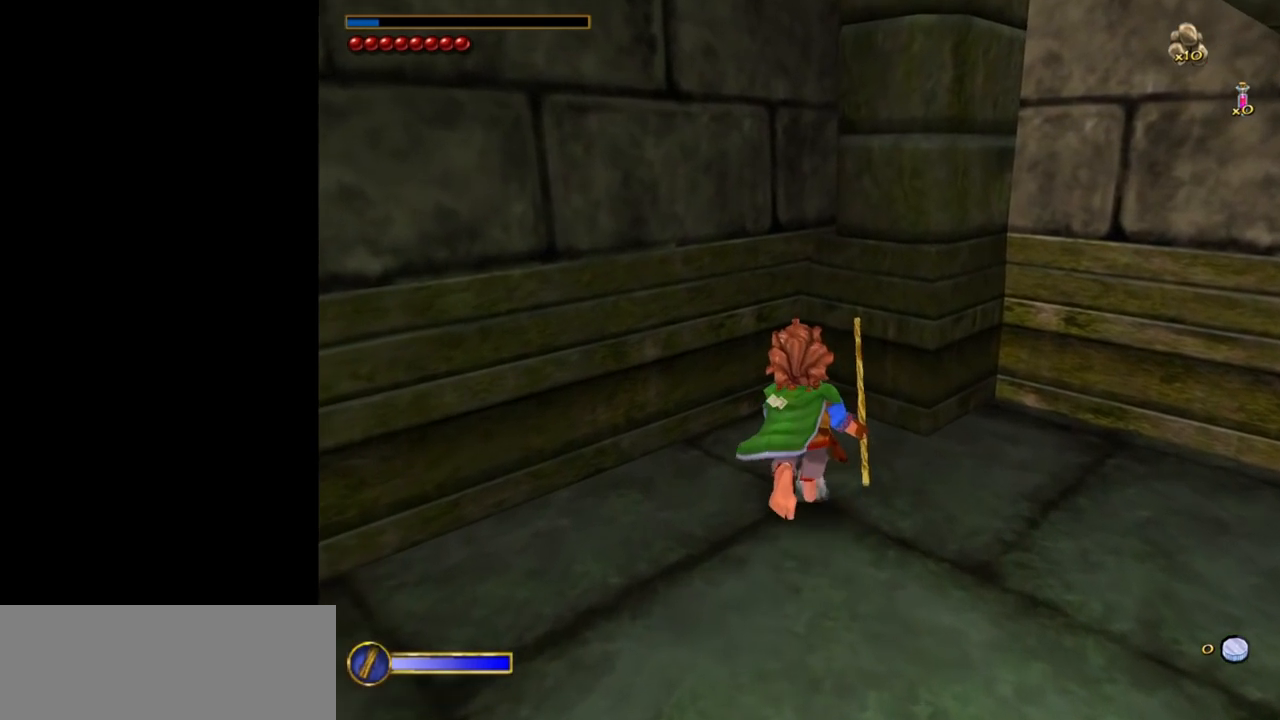
{"keys": ["w"], "mouse": [], "events": [[100, "space", "down"], [333, "space", "up"]]}
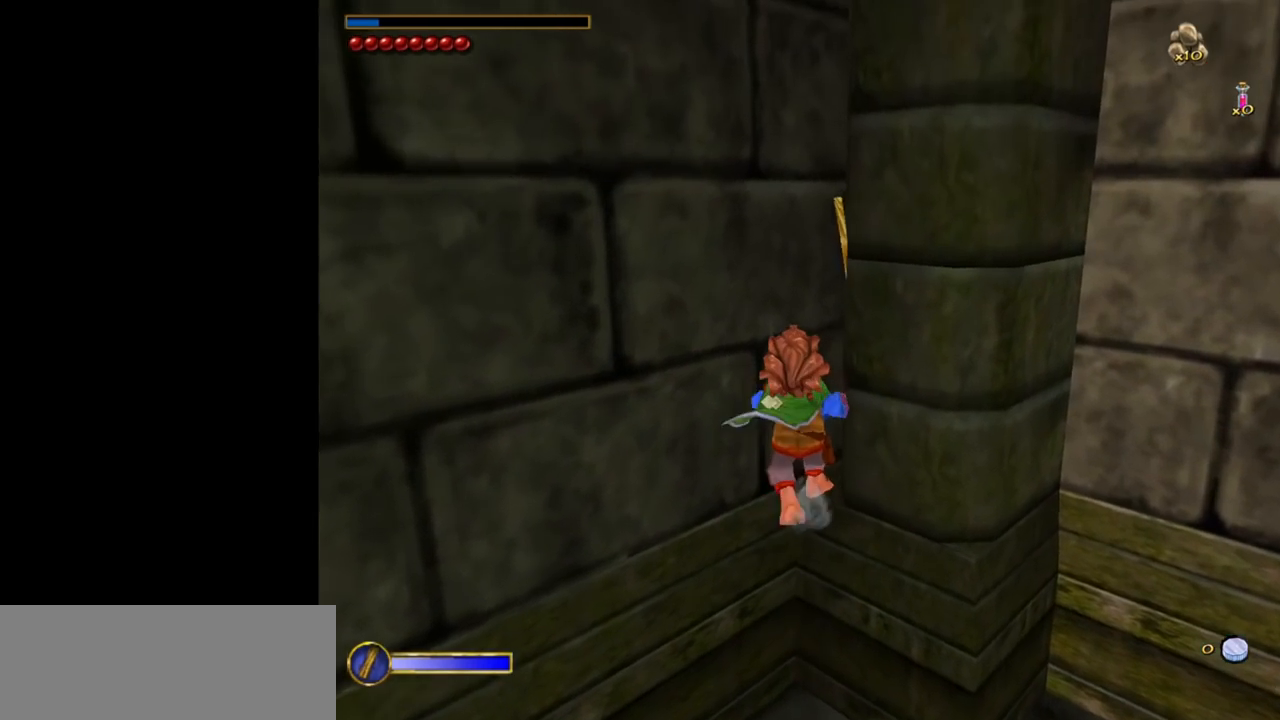
{"keys": [], "mouse": [], "events": [[200, "w", "up"]]}
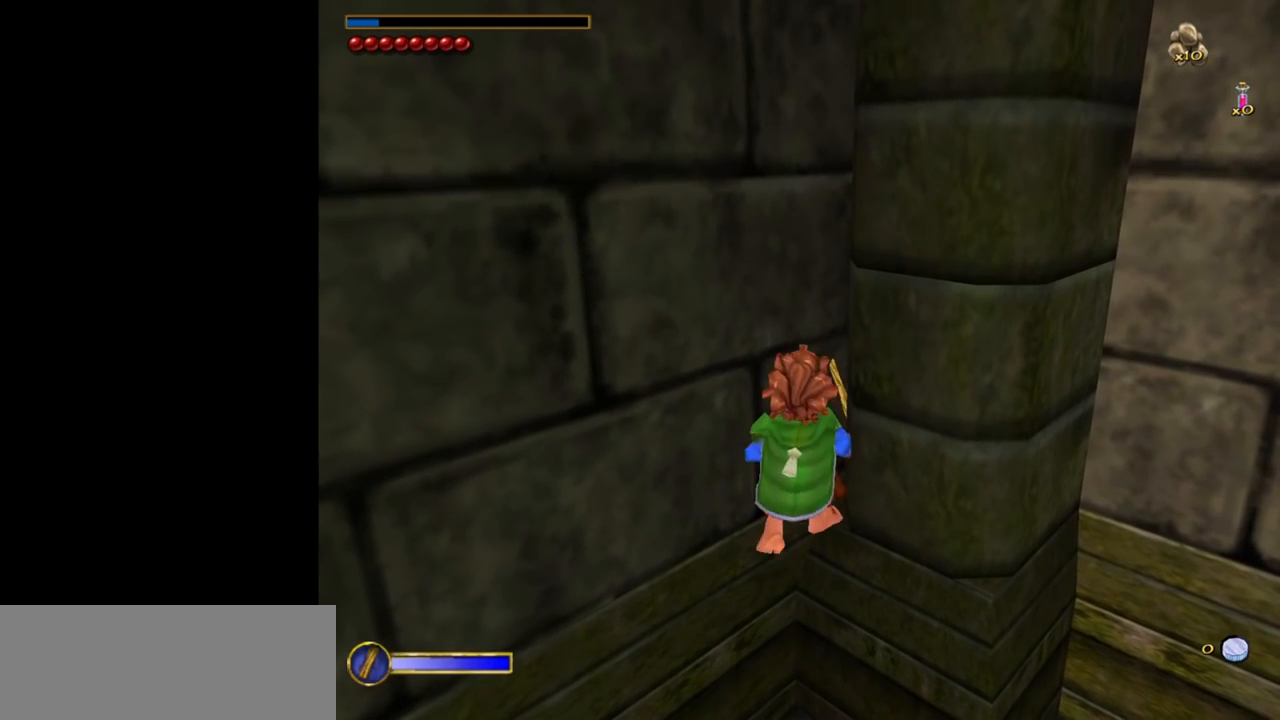
{"keys": [], "mouse": [], "events": []}
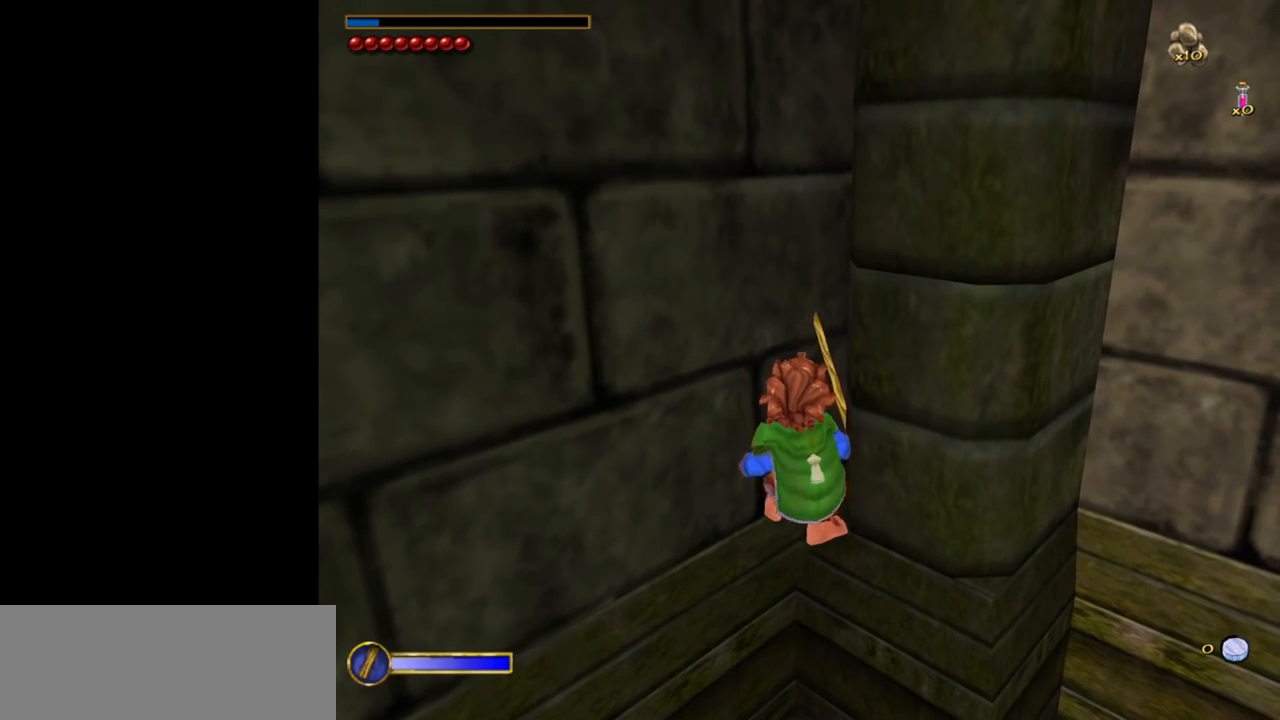
{"keys": [], "mouse": [], "events": []}
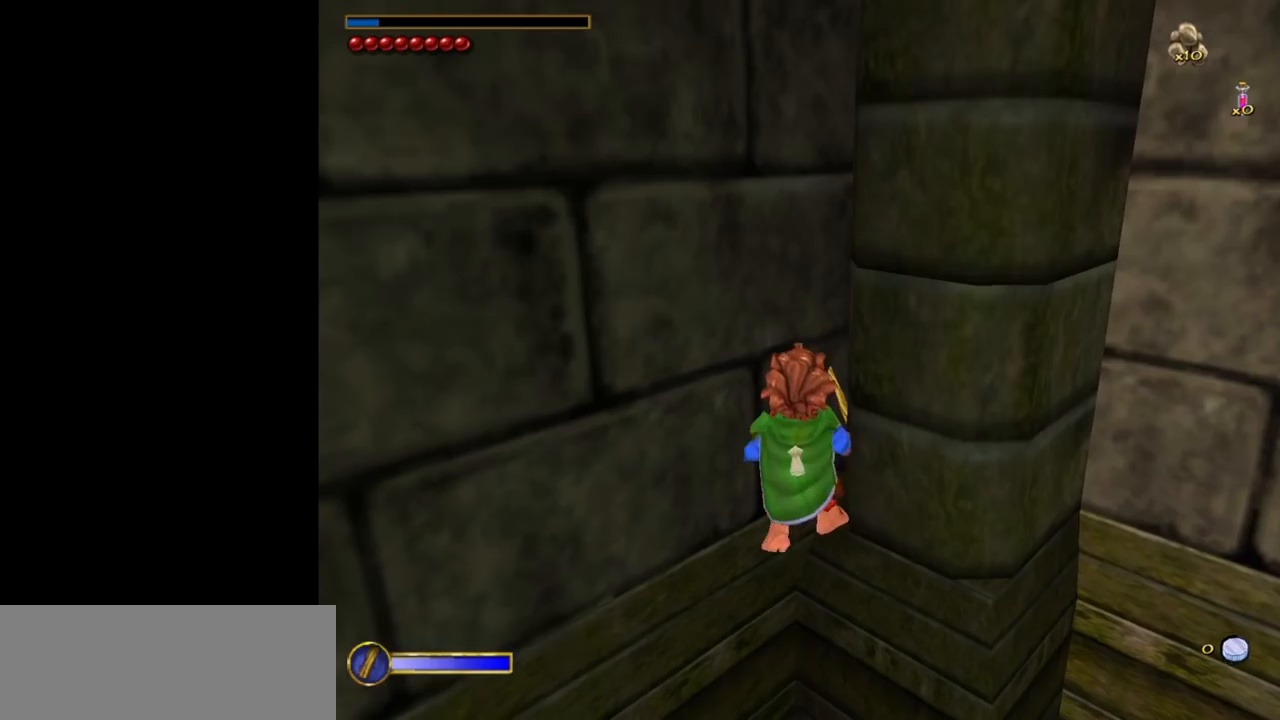
{"keys": [], "mouse": [], "events": []}
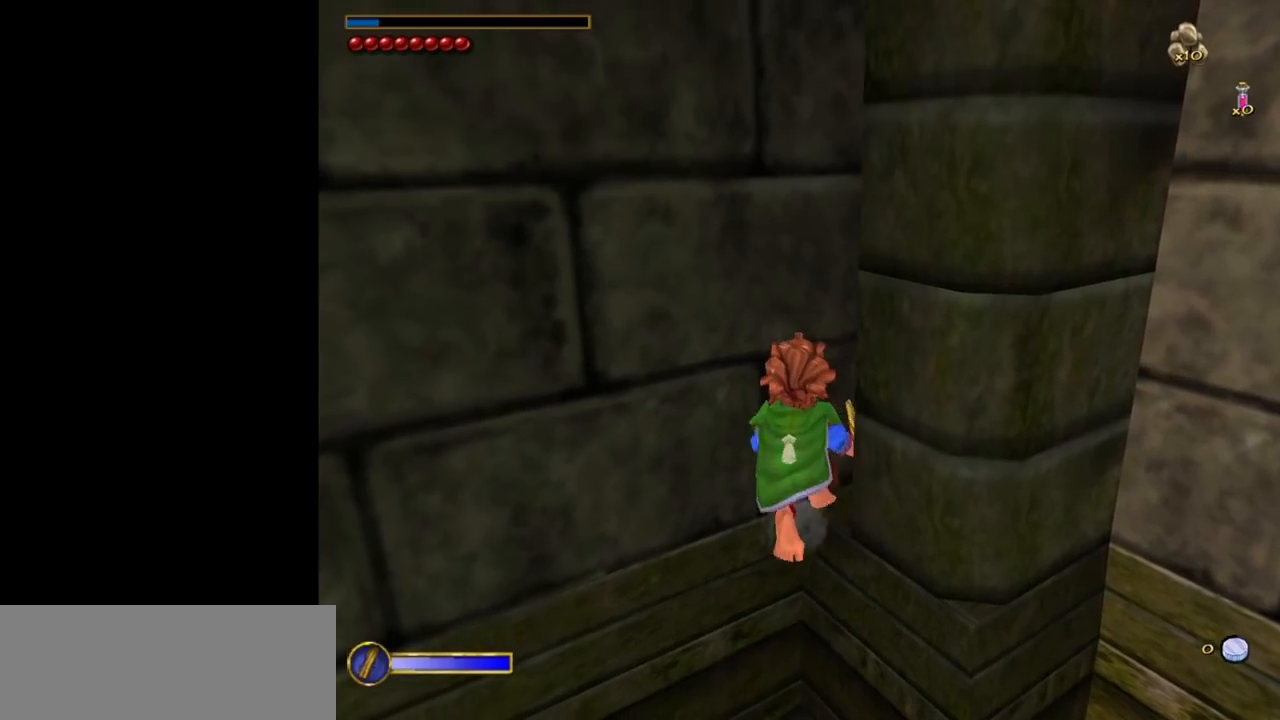
{"keys": [], "mouse": [], "events": []}
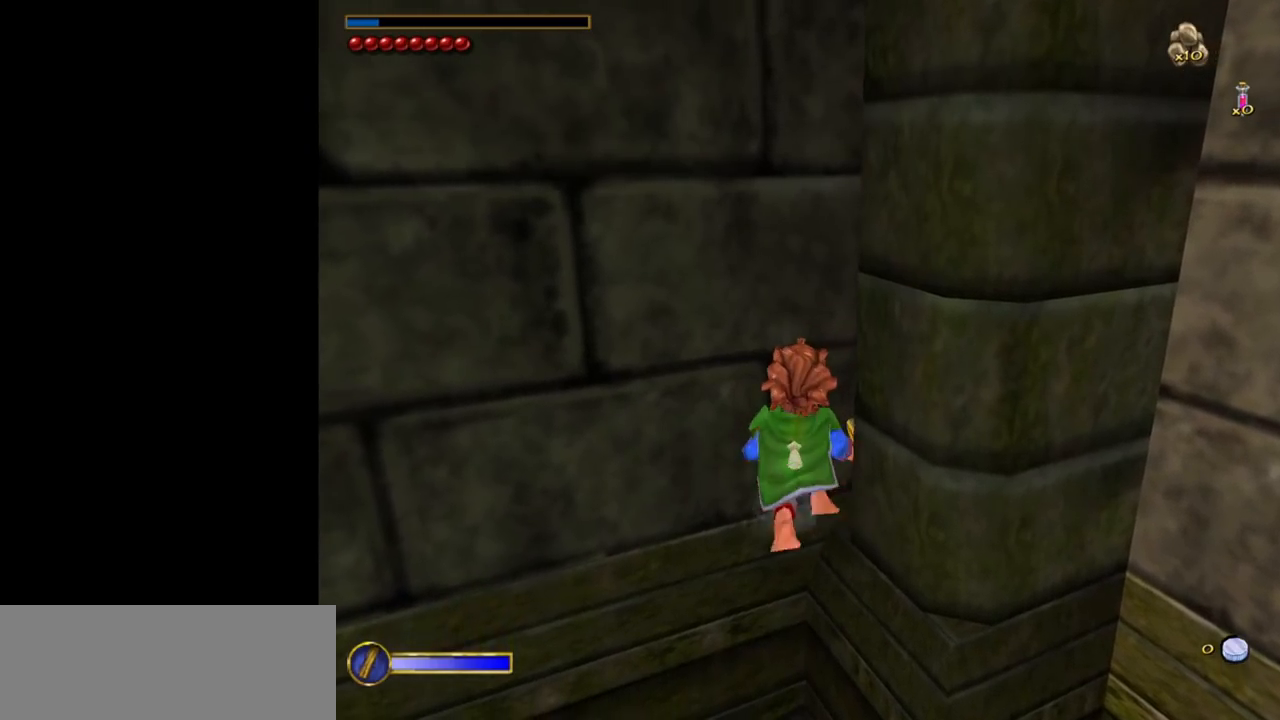
{"keys": [], "mouse": [], "events": []}
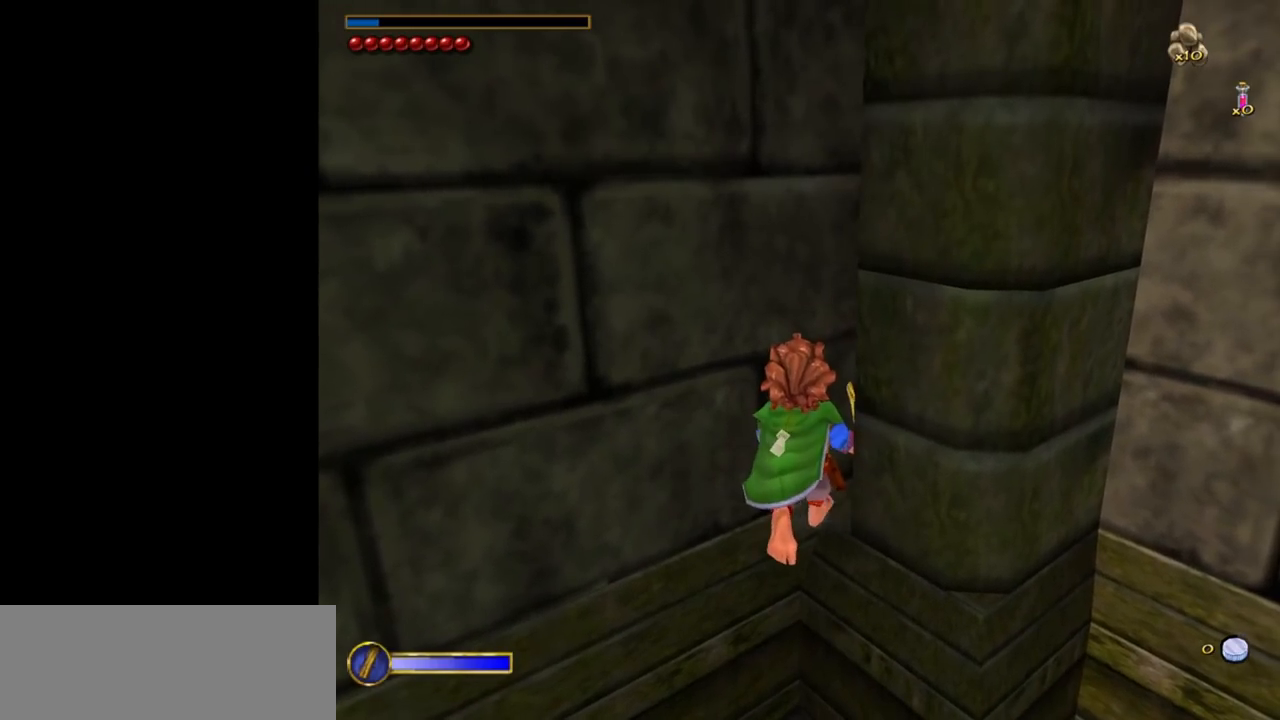
{"keys": ["w"], "mouse": [], "events": [[333, "w", "down"]]}
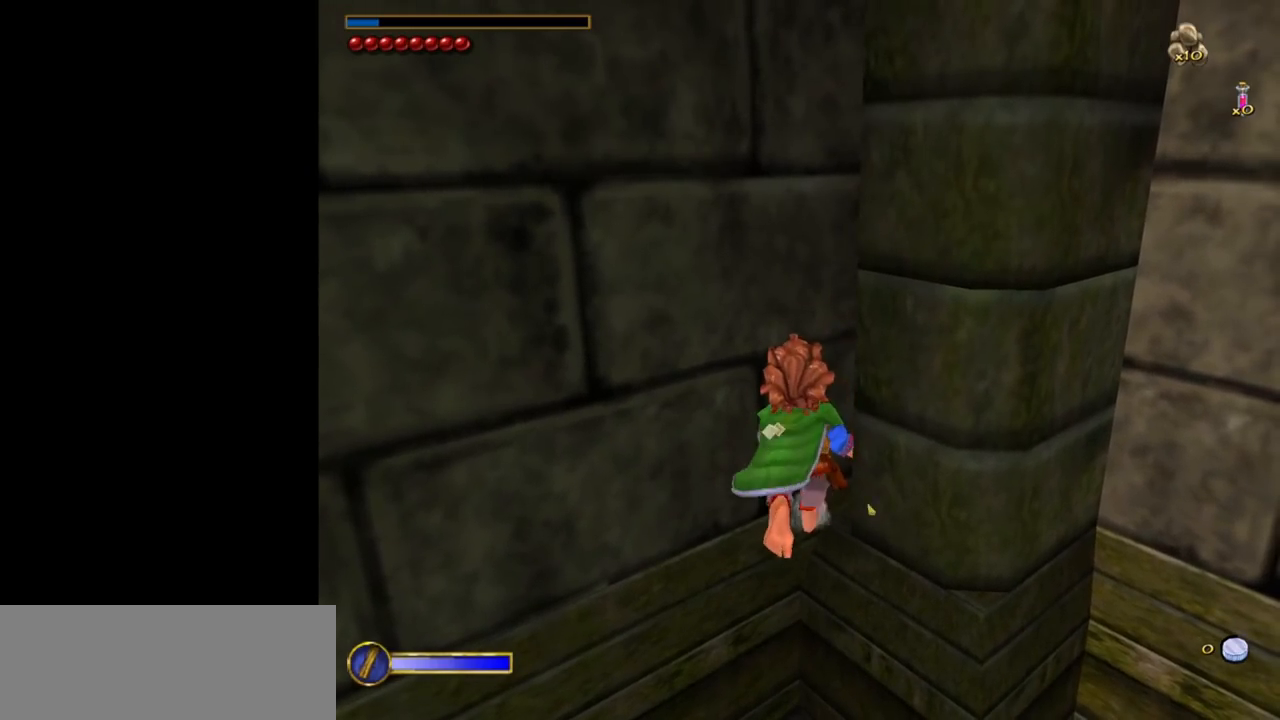
{"keys": [], "mouse": [], "events": [[33, "w", "up"]]}